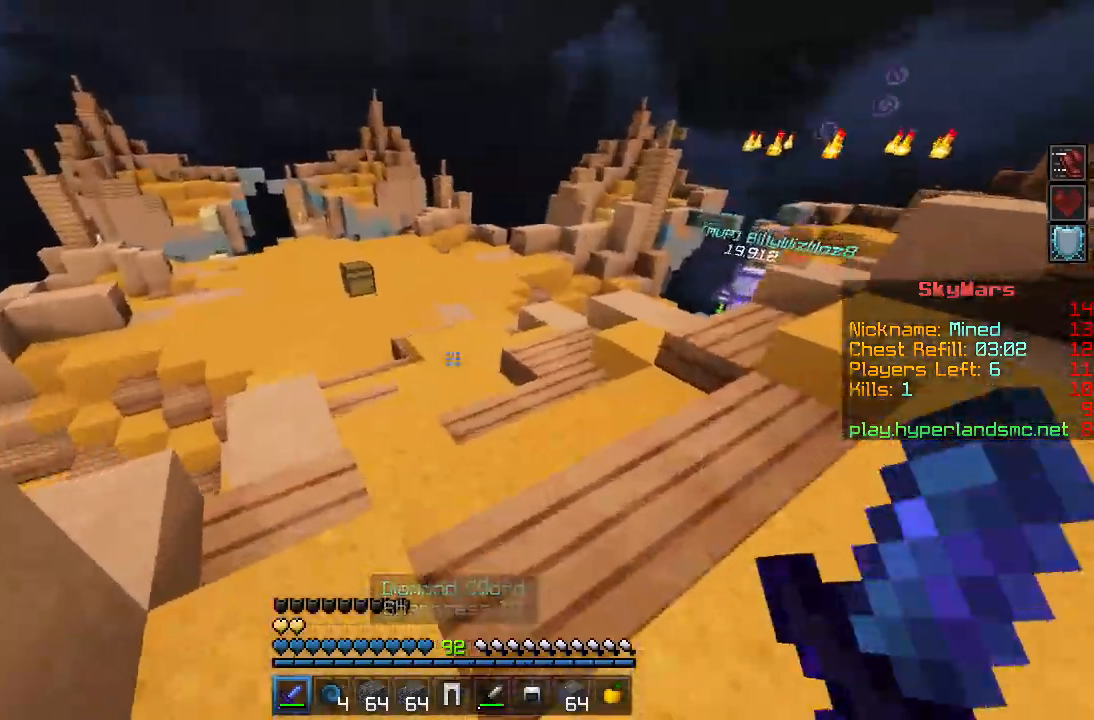
Gameplay with keyboard and mouse; each line is a JSON object with the keys and mouse buttons held at the frame after it. "events" lists presses ("down") and releases ("up") of "a", "d", "s", "shift", "space", "w", "mouse_left" and "mouse_right" between this image and that frame as [ms after this image, input, new state], when the widget could be followed in between. "mouse_left", "mouse_right" = the "left", "right" buttons of the "mouse" list. No other keys are recorded. Fast repeated clicks can show as one long hold. Mouse movement is not recorded.
{"keys": ["w"], "mouse": [], "events": []}
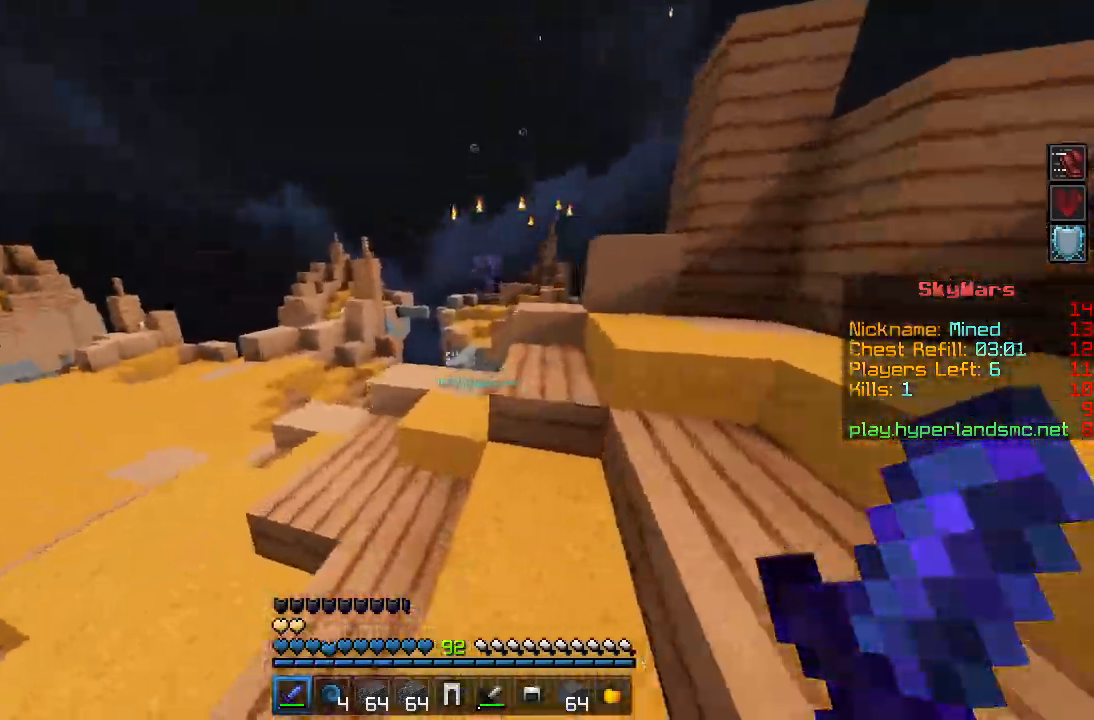
{"keys": ["w"], "mouse": [], "events": []}
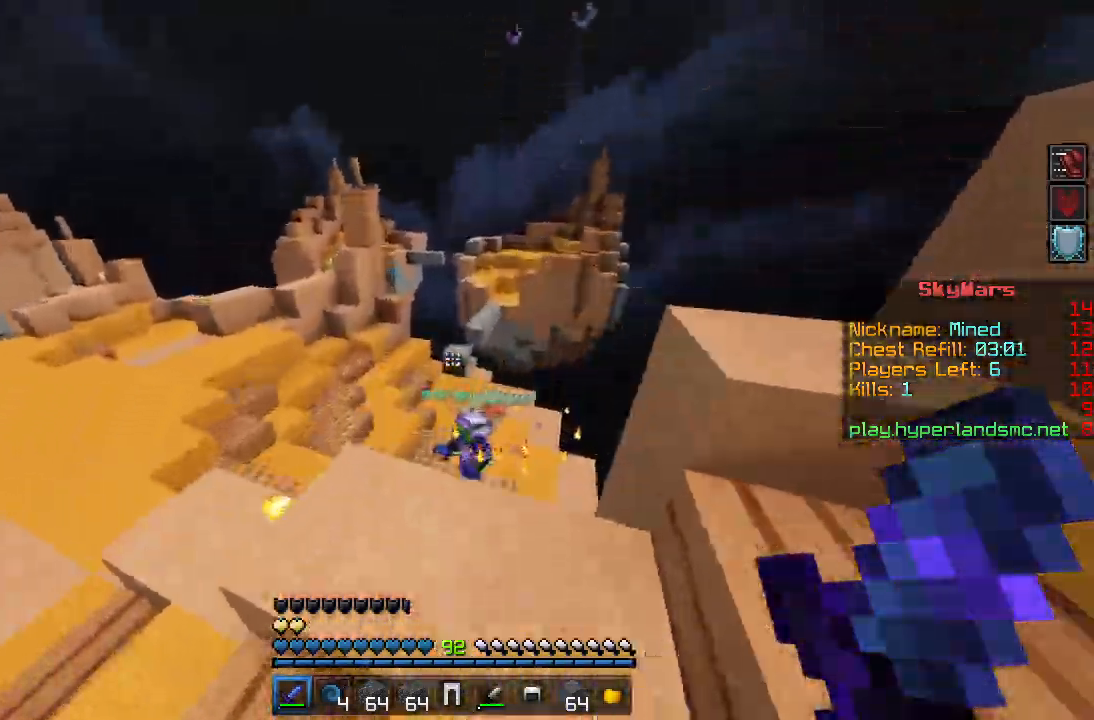
{"keys": ["w"], "mouse": ["left"], "events": [[300, "mouse_left", "down"], [384, "mouse_left", "up"], [484, "mouse_left", "down"]]}
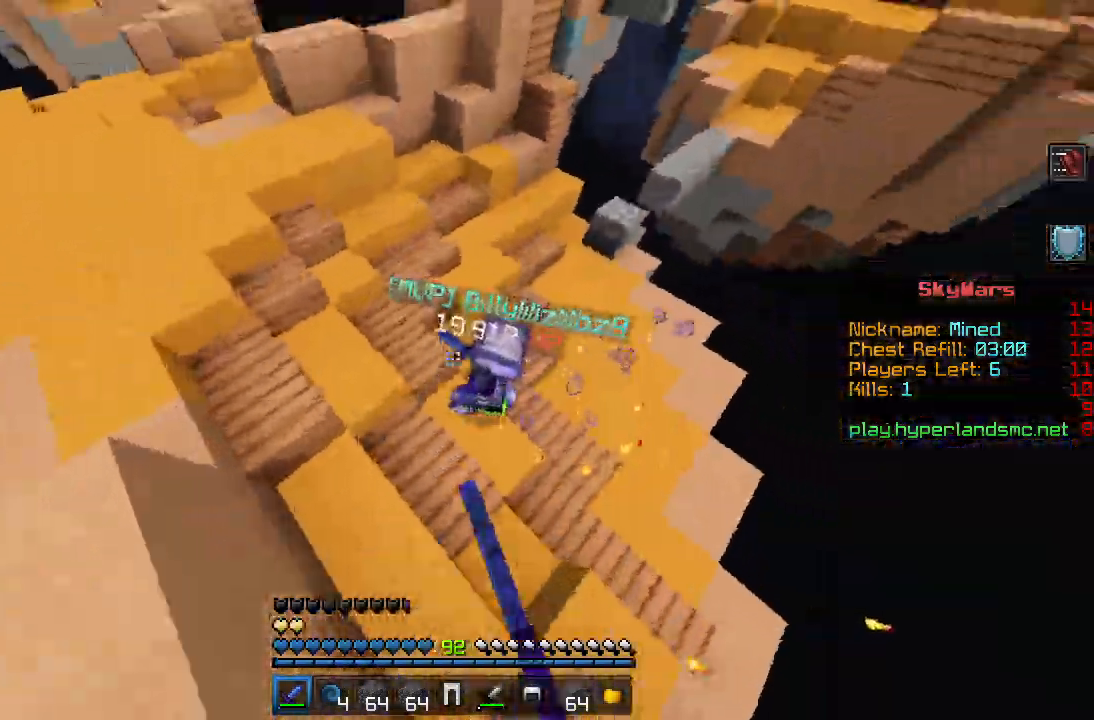
{"keys": [], "mouse": [], "events": [[66, "mouse_left", "up"], [116, "mouse_left", "down"], [200, "mouse_left", "up"], [233, "w", "up"], [250, "mouse_left", "down"], [317, "mouse_left", "up"], [350, "w", "down"], [383, "mouse_left", "down"], [450, "w", "up"], [467, "mouse_left", "up"]]}
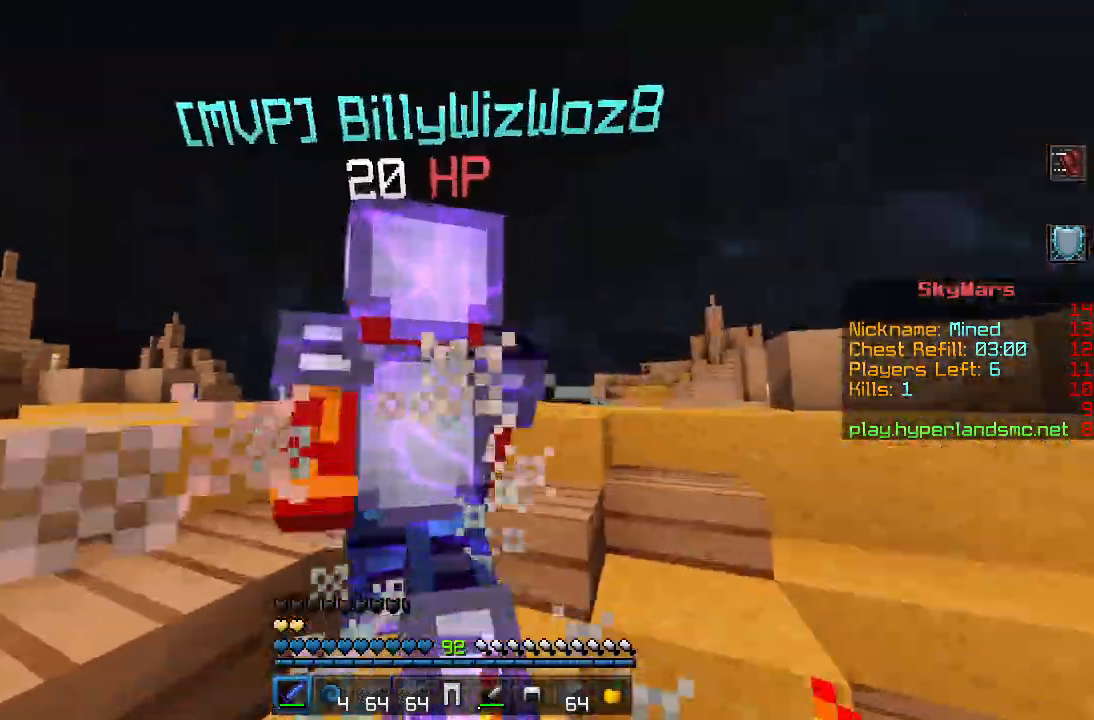
{"keys": ["w"], "mouse": ["left"], "events": [[17, "mouse_left", "down"], [17, "w", "down"], [100, "mouse_left", "up"], [134, "w", "up"], [150, "mouse_left", "down"], [200, "w", "down"], [250, "mouse_left", "up"], [284, "mouse_left", "down"], [367, "mouse_left", "up"], [434, "mouse_left", "down"]]}
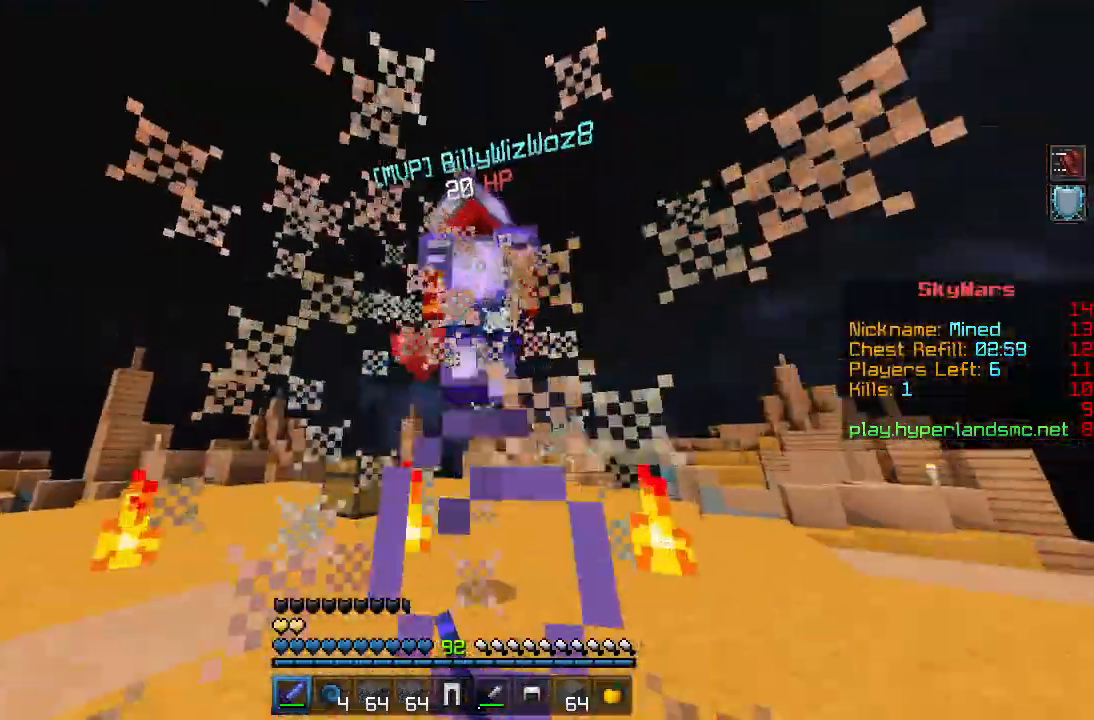
{"keys": ["a", "w"], "mouse": ["left"], "events": [[16, "mouse_left", "up"], [66, "mouse_left", "down"], [166, "mouse_left", "up"], [183, "a", "down"], [217, "mouse_left", "down"], [300, "mouse_left", "up"], [367, "mouse_left", "down"], [433, "mouse_left", "up"], [500, "mouse_left", "down"]]}
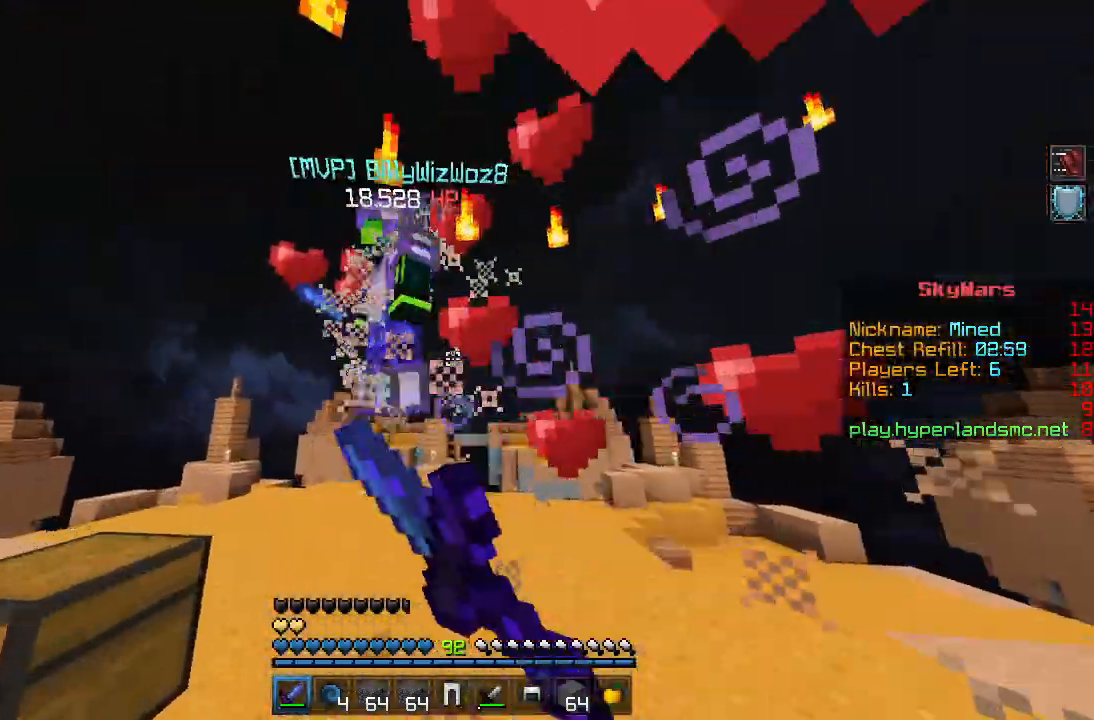
{"keys": ["d", "w"], "mouse": ["left"], "events": [[34, "a", "up"], [34, "d", "down"], [84, "mouse_left", "up"], [134, "mouse_left", "down"], [234, "mouse_left", "up"], [300, "mouse_left", "down"], [367, "mouse_left", "up"], [434, "mouse_left", "down"]]}
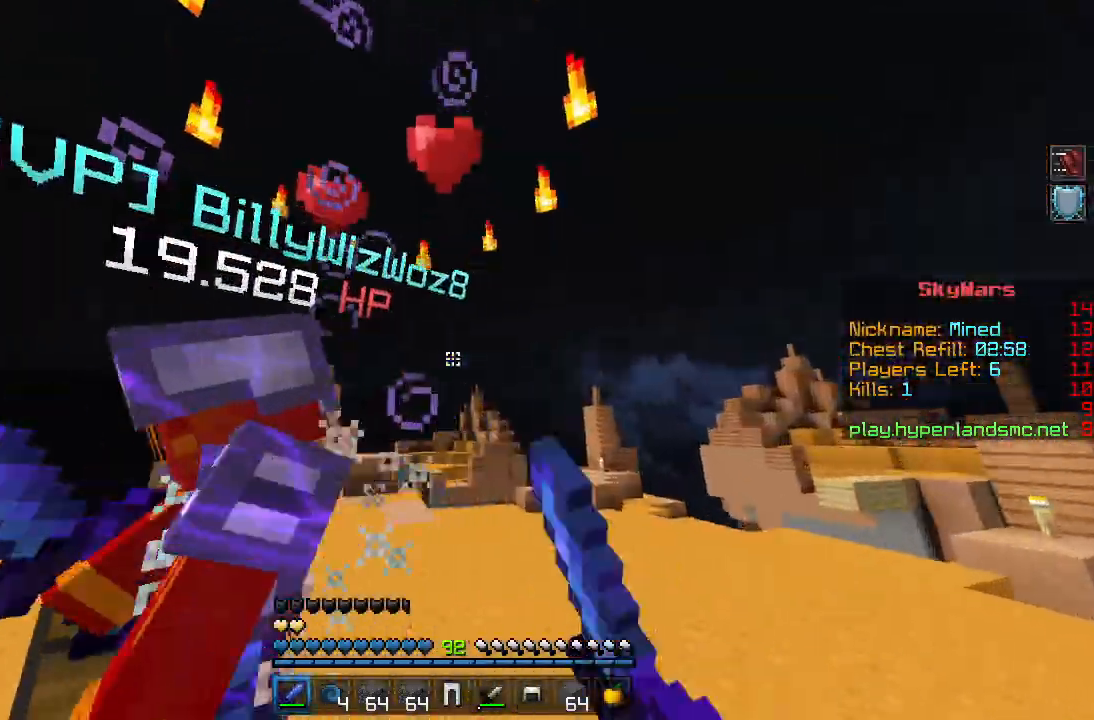
{"keys": ["a", "w"], "mouse": [], "events": [[16, "mouse_left", "up"], [66, "mouse_left", "down"], [150, "mouse_left", "up"], [200, "mouse_left", "down"], [283, "a", "down"], [300, "mouse_left", "up"], [317, "d", "up"], [367, "mouse_left", "down"], [450, "mouse_left", "up"]]}
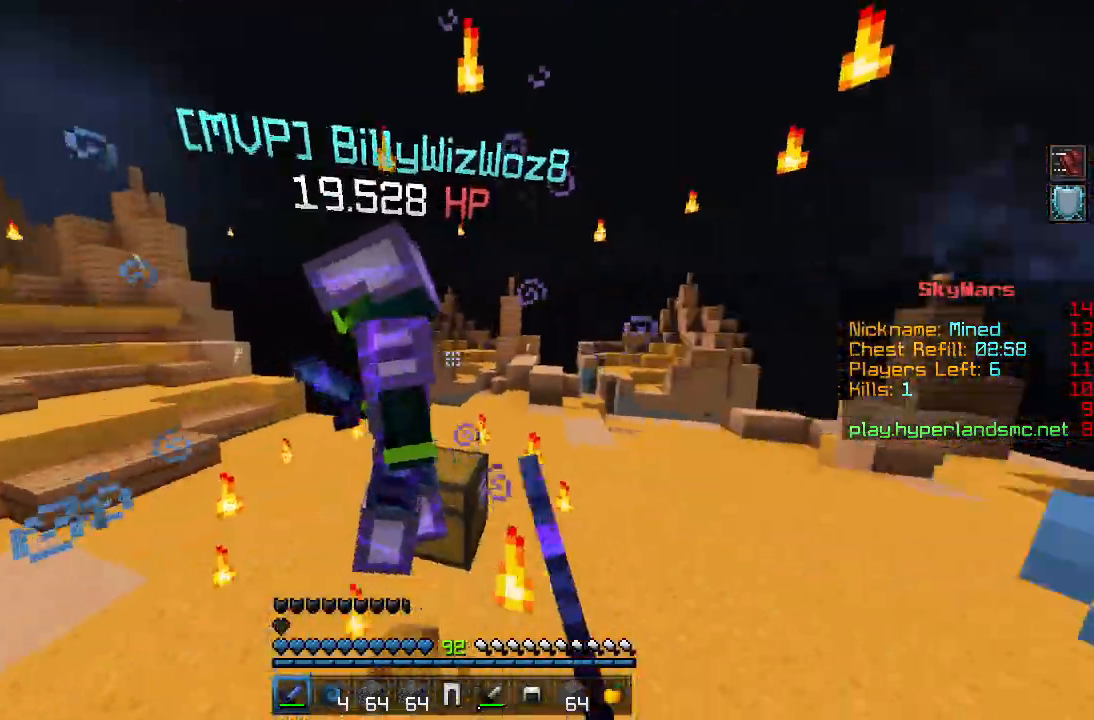
{"keys": ["a", "w"], "mouse": [], "events": [[17, "mouse_left", "down"], [84, "mouse_left", "up"], [134, "mouse_left", "down"], [217, "mouse_left", "up"], [267, "mouse_left", "down"], [351, "mouse_left", "up"], [401, "mouse_left", "down"], [501, "mouse_left", "up"]]}
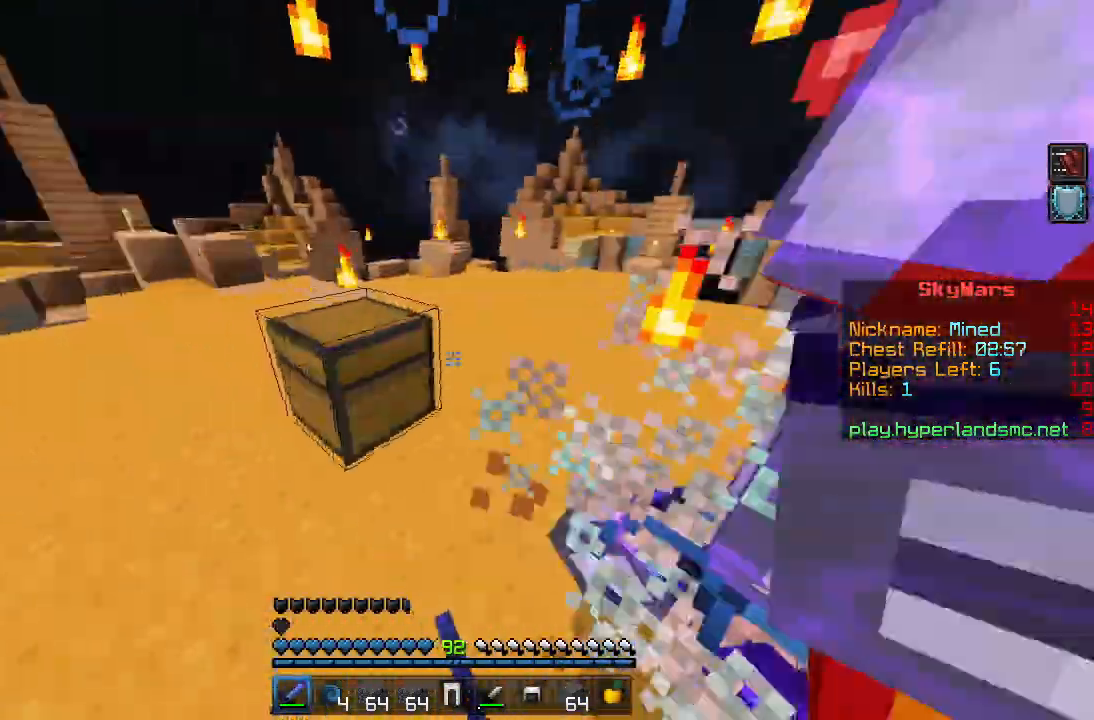
{"keys": ["d", "w"], "mouse": [], "events": [[66, "mouse_left", "down"], [150, "mouse_left", "up"], [217, "a", "up"], [217, "mouse_left", "down"], [250, "d", "down"], [283, "mouse_left", "up"], [383, "mouse_left", "down"], [433, "mouse_left", "up"]]}
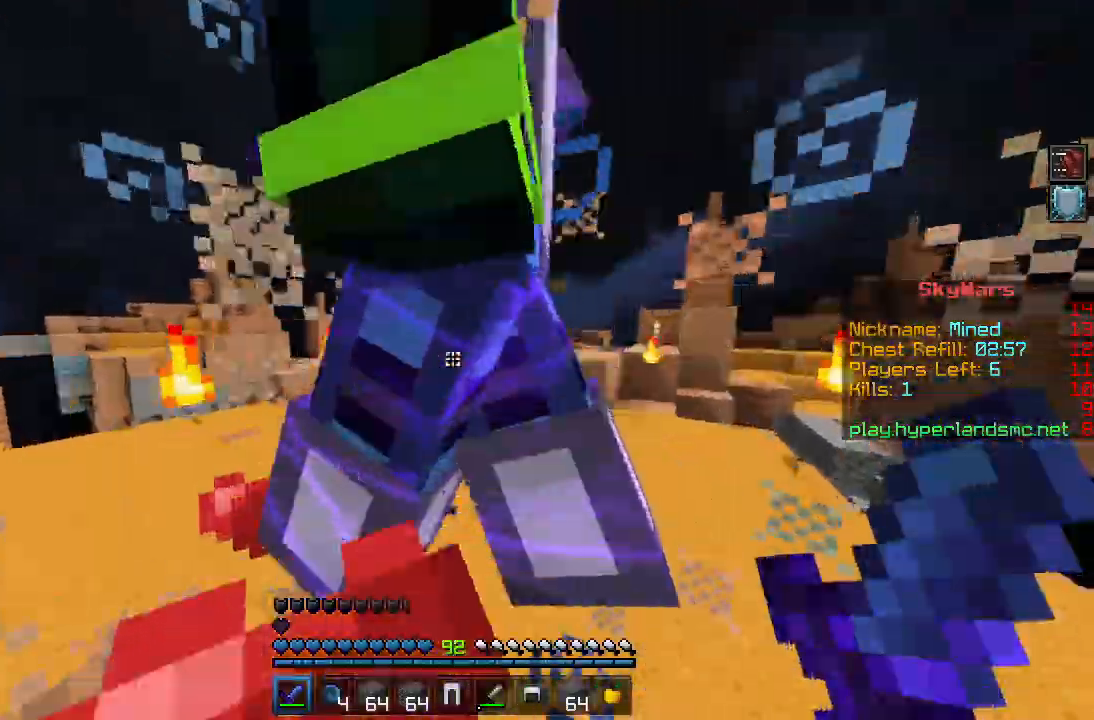
{"keys": ["a", "w"], "mouse": ["left"], "events": [[34, "mouse_left", "down"], [84, "mouse_left", "up"], [167, "mouse_left", "down"], [250, "mouse_left", "up"], [300, "a", "down"], [300, "d", "up"], [317, "mouse_left", "down"], [401, "mouse_left", "up"], [467, "mouse_left", "down"]]}
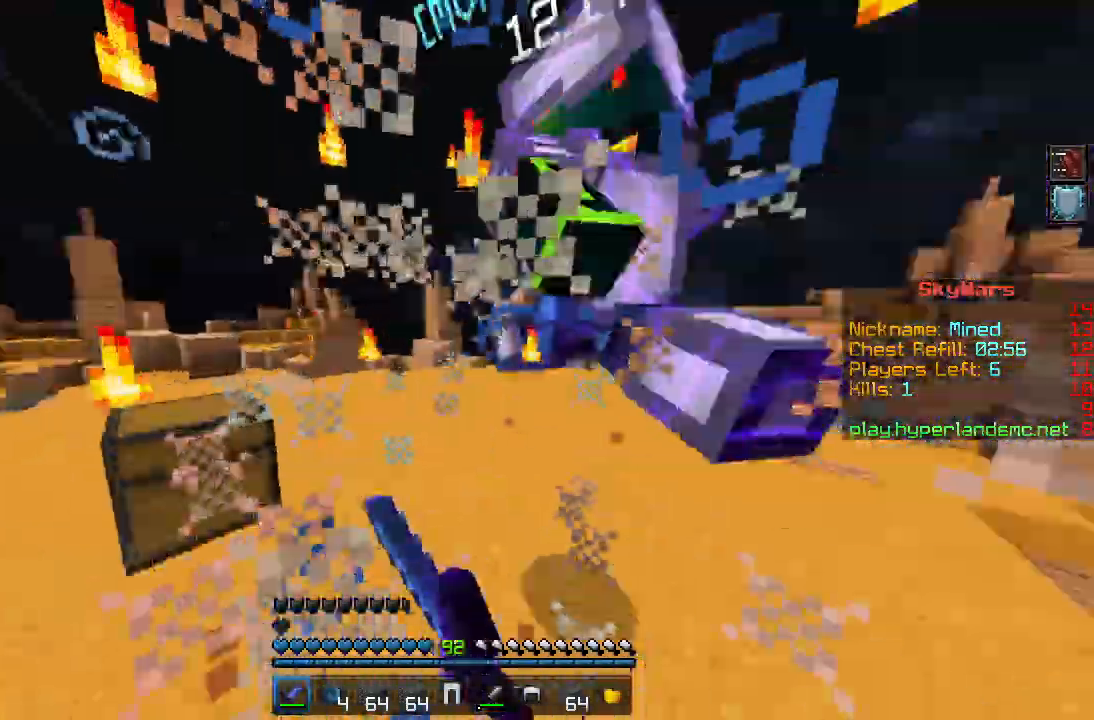
{"keys": ["d", "w"], "mouse": [], "events": [[50, "mouse_left", "up"], [100, "mouse_left", "down"], [183, "a", "up"], [200, "mouse_left", "up"], [217, "d", "down"], [267, "mouse_left", "down"], [350, "mouse_left", "up"], [417, "mouse_left", "down"], [483, "mouse_left", "up"]]}
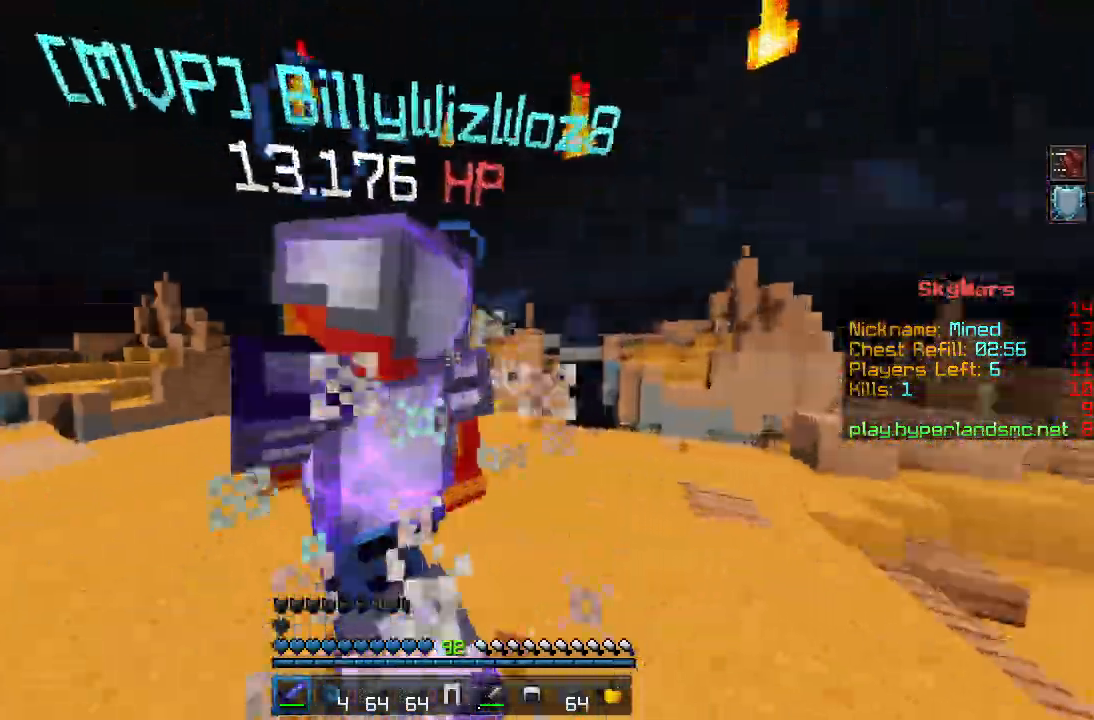
{"keys": ["a", "w"], "mouse": [], "events": [[67, "mouse_left", "down"], [151, "mouse_left", "up"], [217, "mouse_left", "down"], [301, "mouse_left", "up"], [384, "a", "down"], [384, "mouse_left", "down"], [401, "d", "up"], [468, "mouse_left", "up"]]}
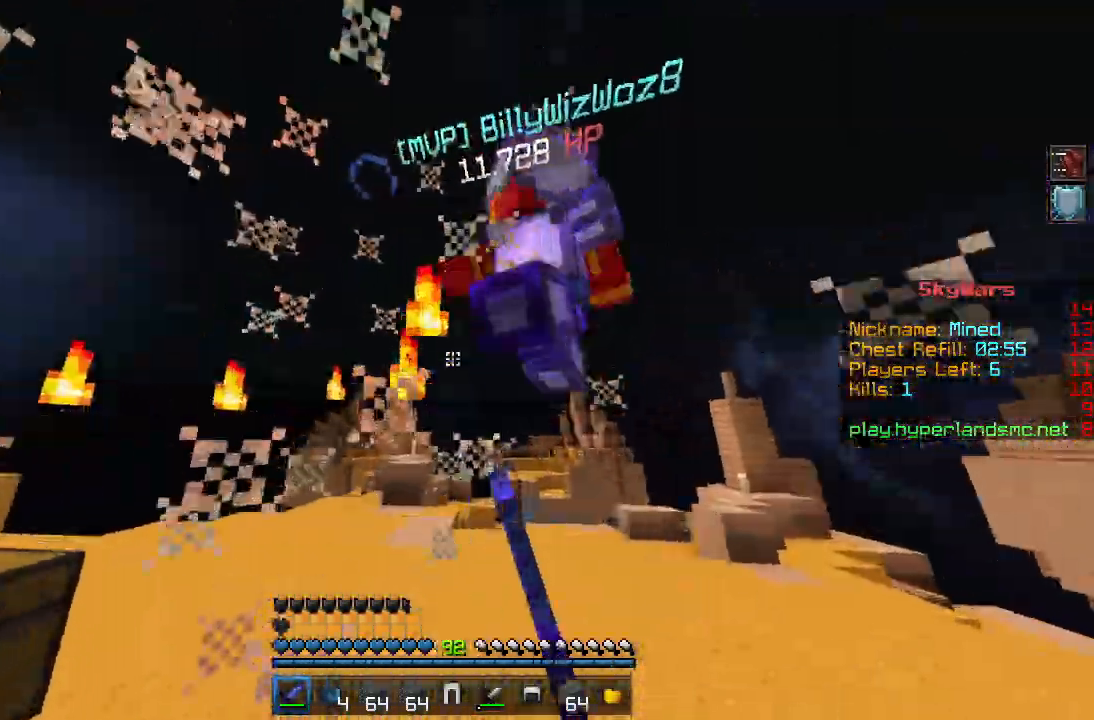
{"keys": ["a", "w"], "mouse": [], "events": [[33, "mouse_left", "down"], [67, "a", "up"], [133, "mouse_left", "up"], [200, "mouse_left", "down"], [284, "mouse_left", "up"], [350, "mouse_left", "down"], [417, "a", "down"], [450, "mouse_left", "up"]]}
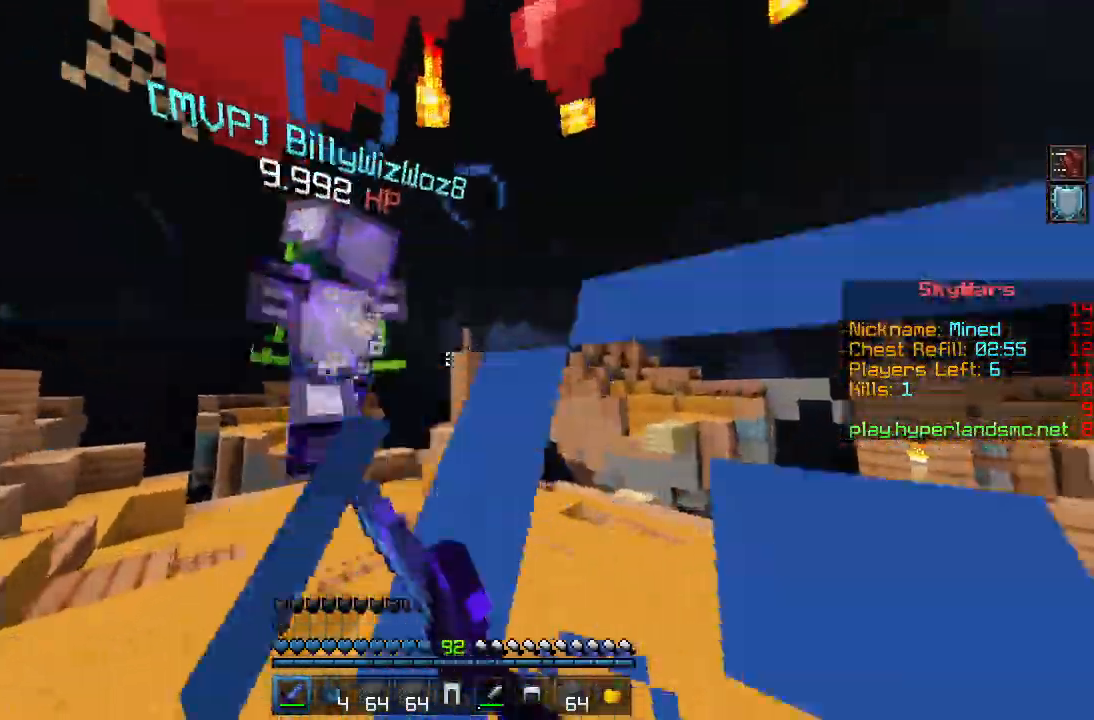
{"keys": ["w"], "mouse": ["left"], "events": [[17, "mouse_left", "down"], [101, "mouse_left", "up"], [117, "a", "up"], [167, "mouse_left", "down"], [217, "space", "down"], [251, "mouse_left", "up"], [317, "space", "up"], [334, "mouse_left", "down"], [418, "mouse_left", "up"], [501, "mouse_left", "down"]]}
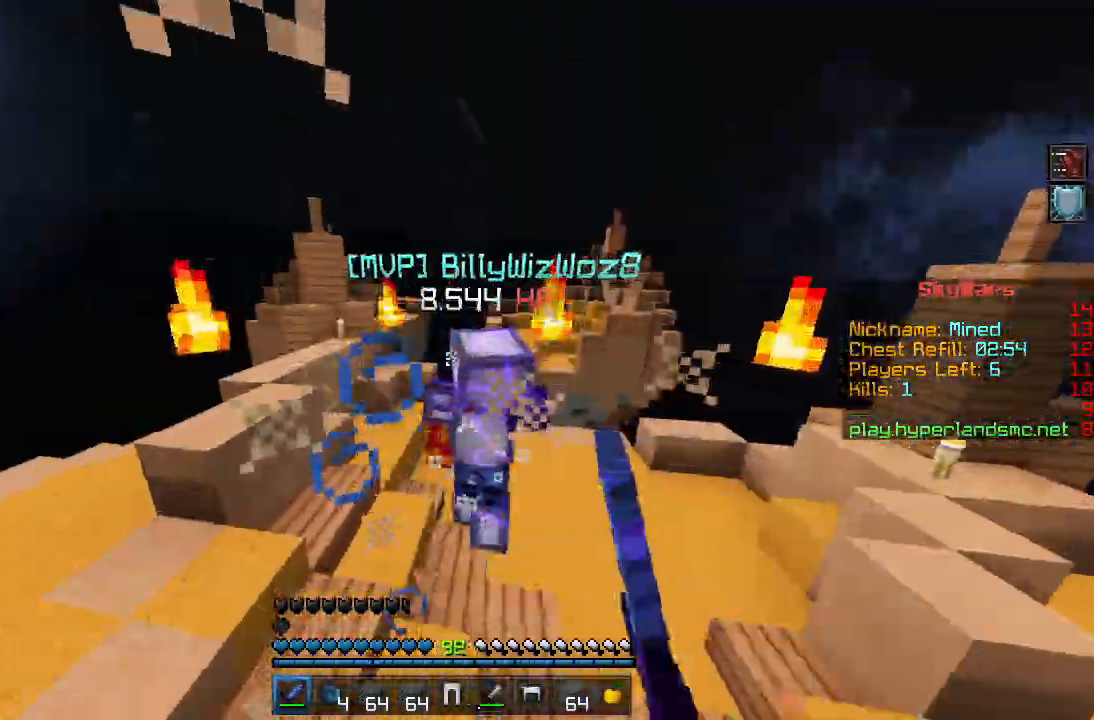
{"keys": ["space", "w"], "mouse": ["left"], "events": [[100, "mouse_left", "up"], [184, "mouse_left", "down"], [250, "mouse_left", "up"], [334, "mouse_left", "down"], [417, "mouse_left", "up"], [450, "space", "down"], [467, "mouse_left", "down"]]}
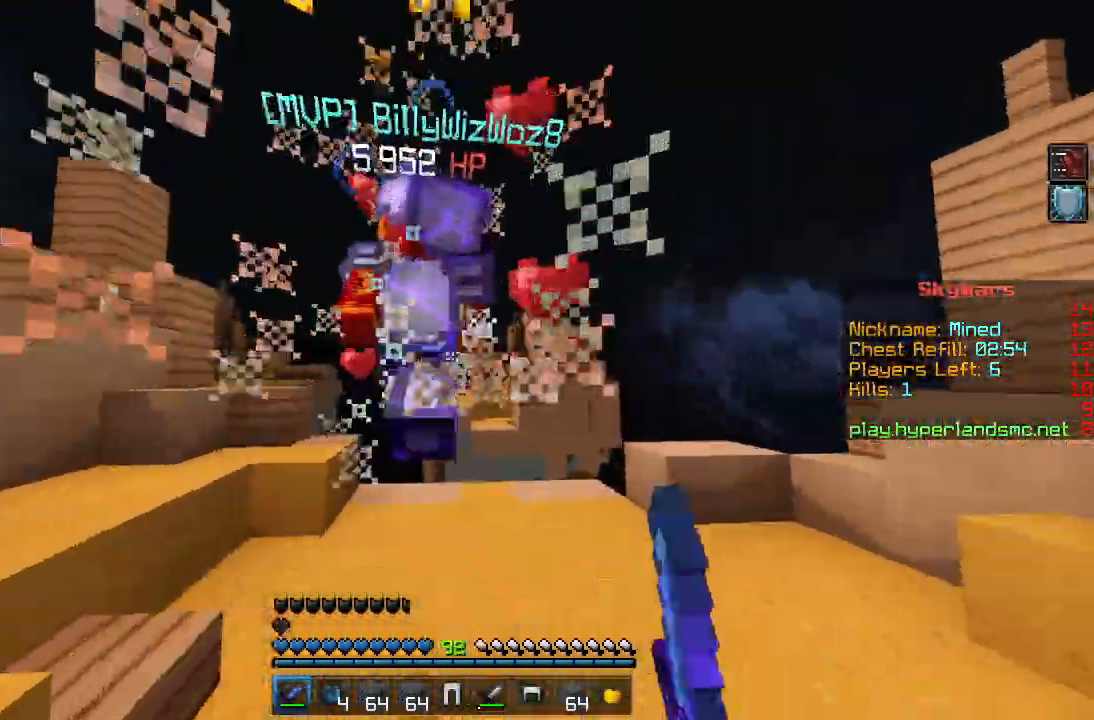
{"keys": ["w"], "mouse": ["left"], "events": [[51, "space", "up"], [67, "mouse_left", "up"], [134, "mouse_left", "down"], [234, "mouse_left", "up"], [284, "mouse_left", "down"], [368, "mouse_left", "up"], [451, "mouse_left", "down"]]}
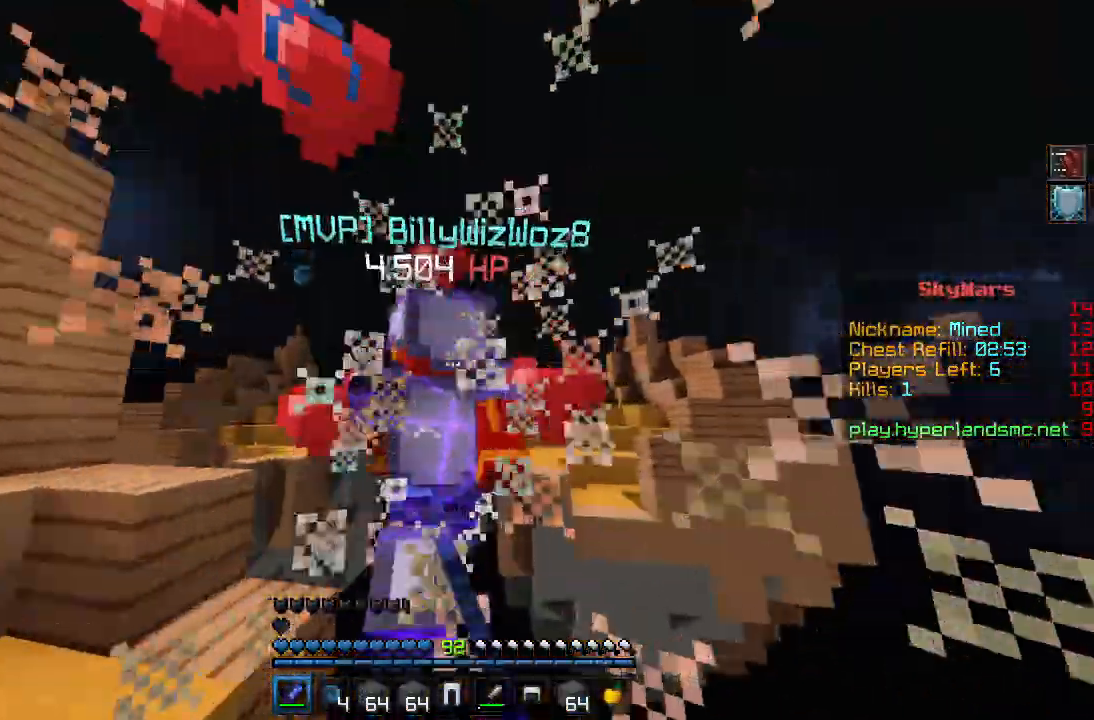
{"keys": ["w"], "mouse": [], "events": [[50, "mouse_left", "up"], [100, "mouse_left", "down"], [183, "space", "down"], [200, "mouse_left", "up"], [267, "mouse_left", "down"], [284, "space", "up"], [350, "mouse_left", "up"]]}
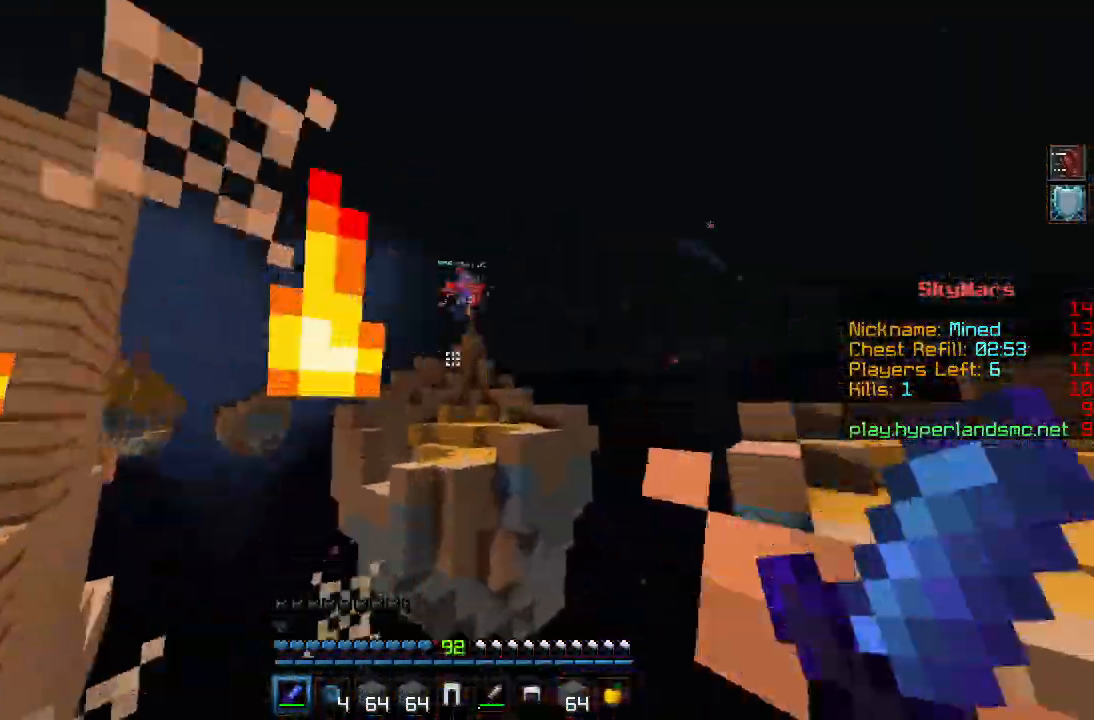
{"keys": ["w"], "mouse": [], "events": [[284, "mouse_right", "down"], [368, "mouse_right", "up"]]}
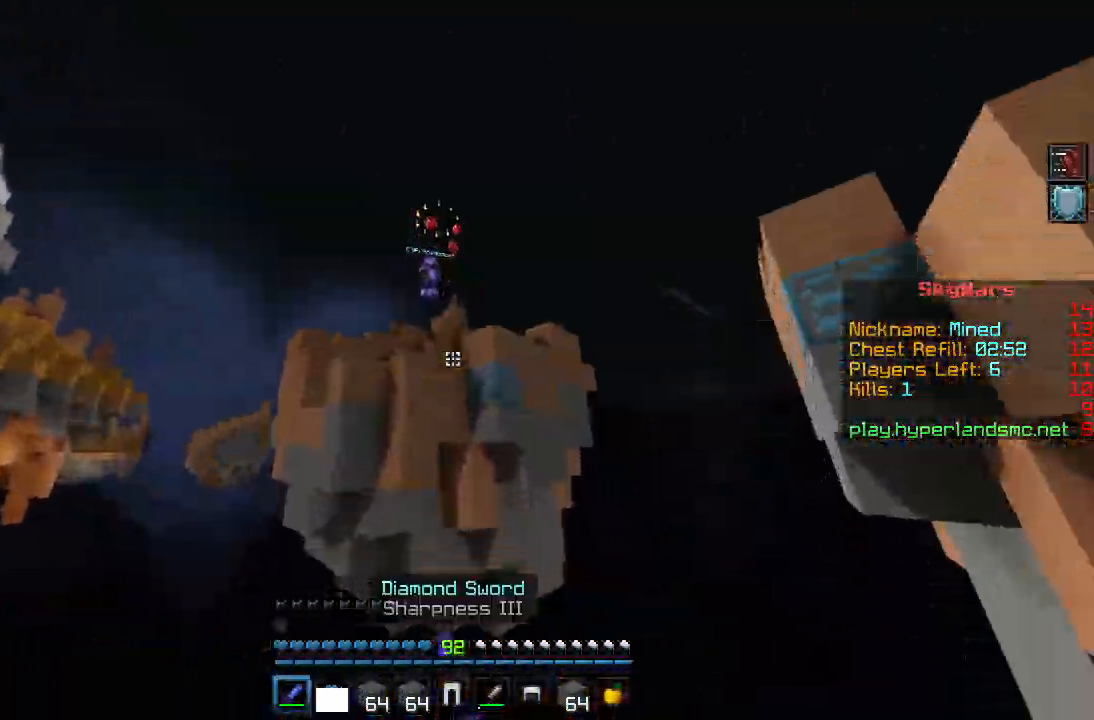
{"keys": ["w"], "mouse": [], "events": []}
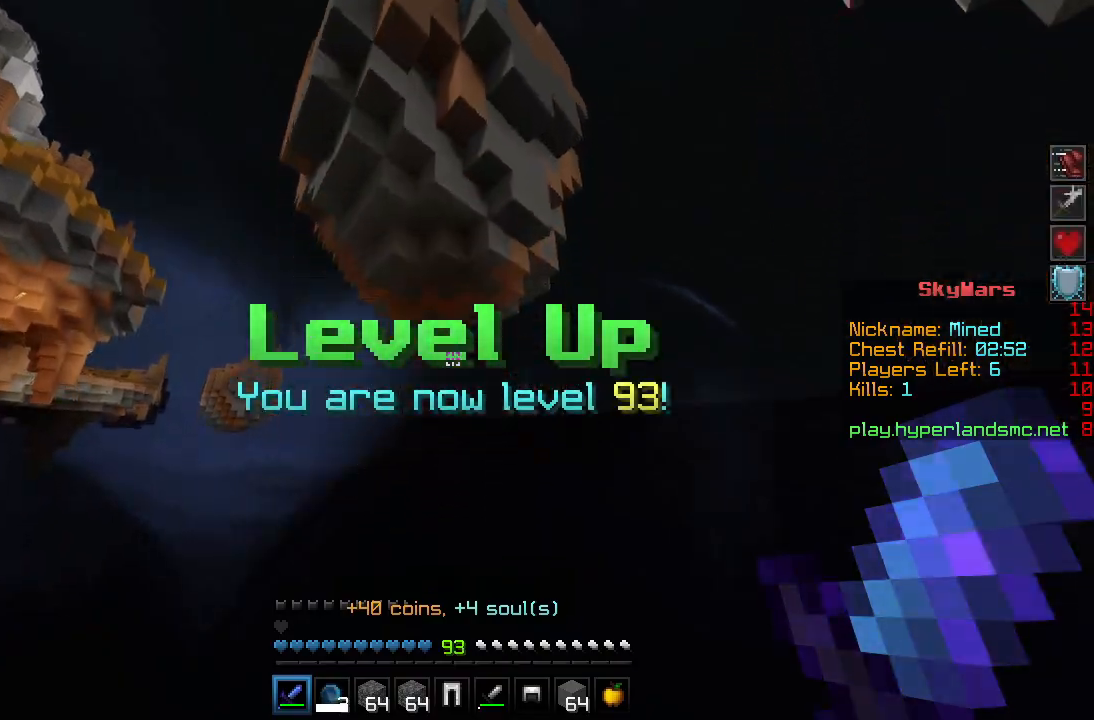
{"keys": ["w"], "mouse": [], "events": []}
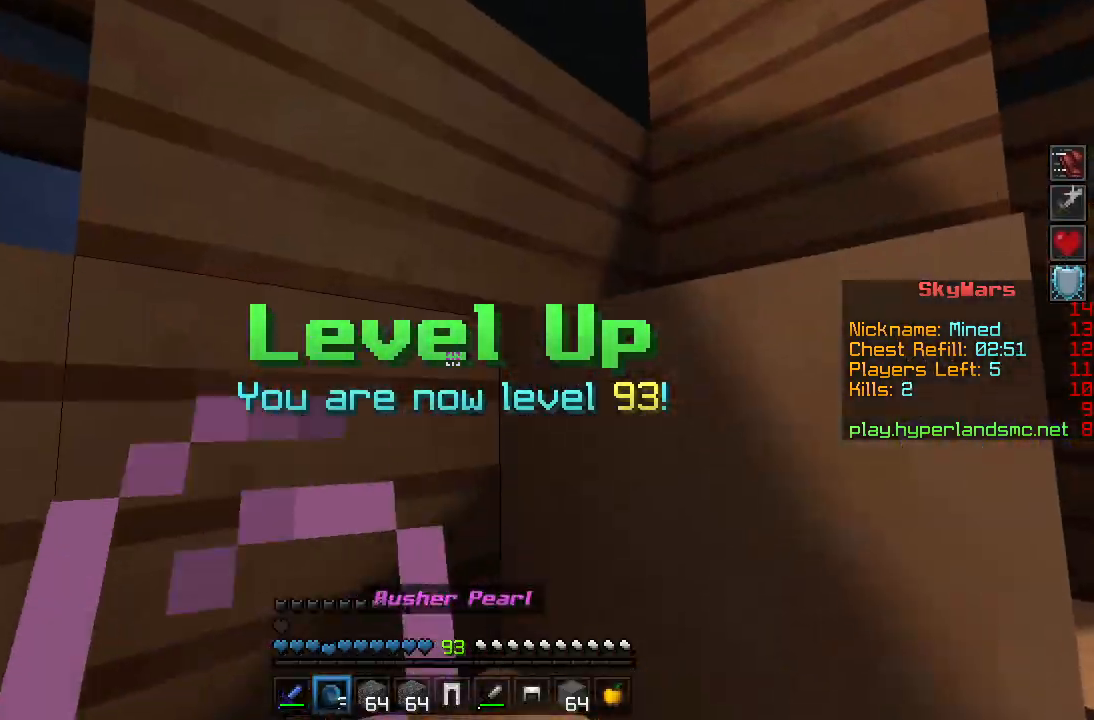
{"keys": ["w"], "mouse": [], "events": []}
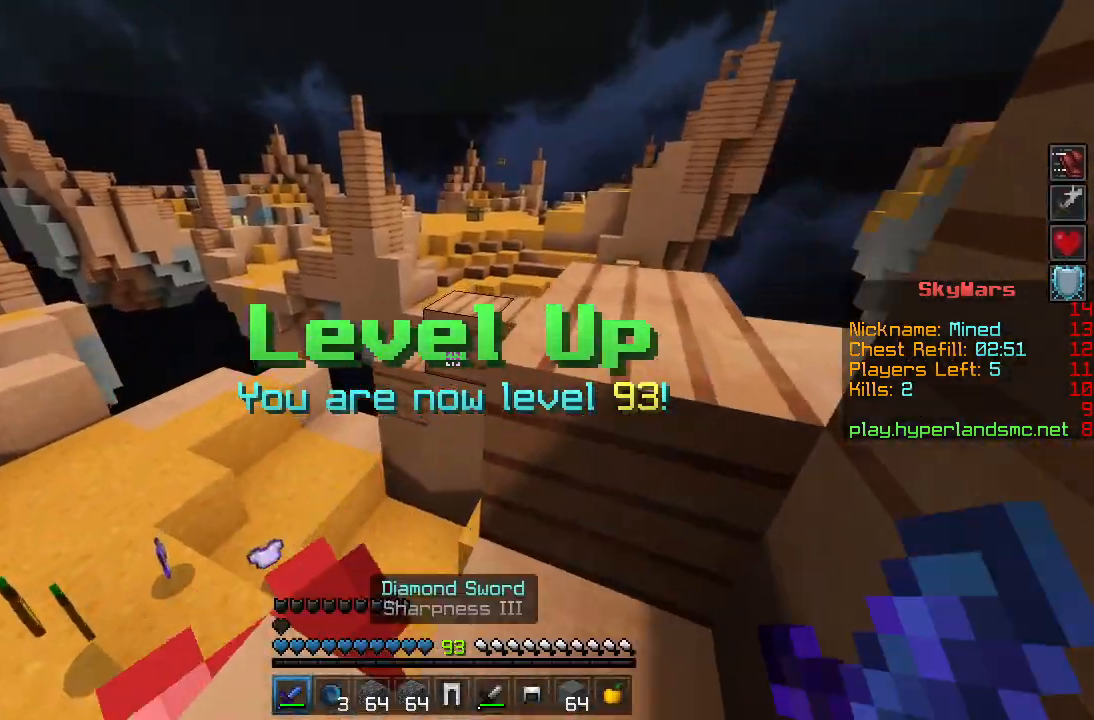
{"keys": ["w"], "mouse": [], "events": [[217, "a", "down"], [384, "a", "up"]]}
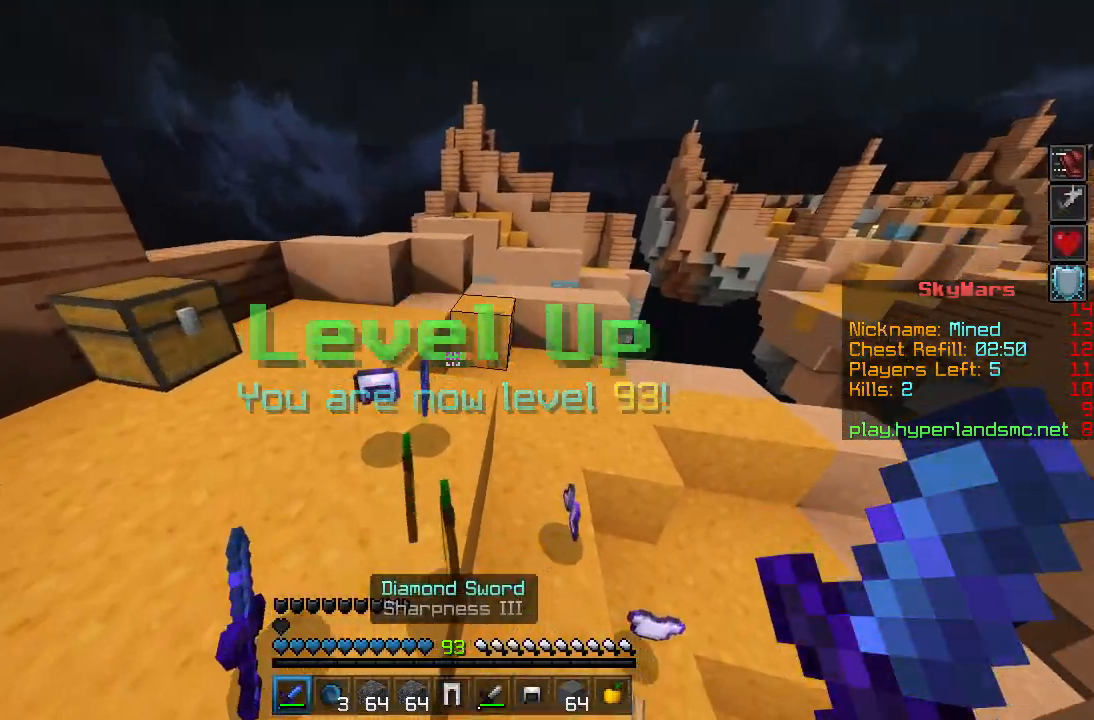
{"keys": ["w"], "mouse": [], "events": [[250, "a", "down"], [334, "a", "up"]]}
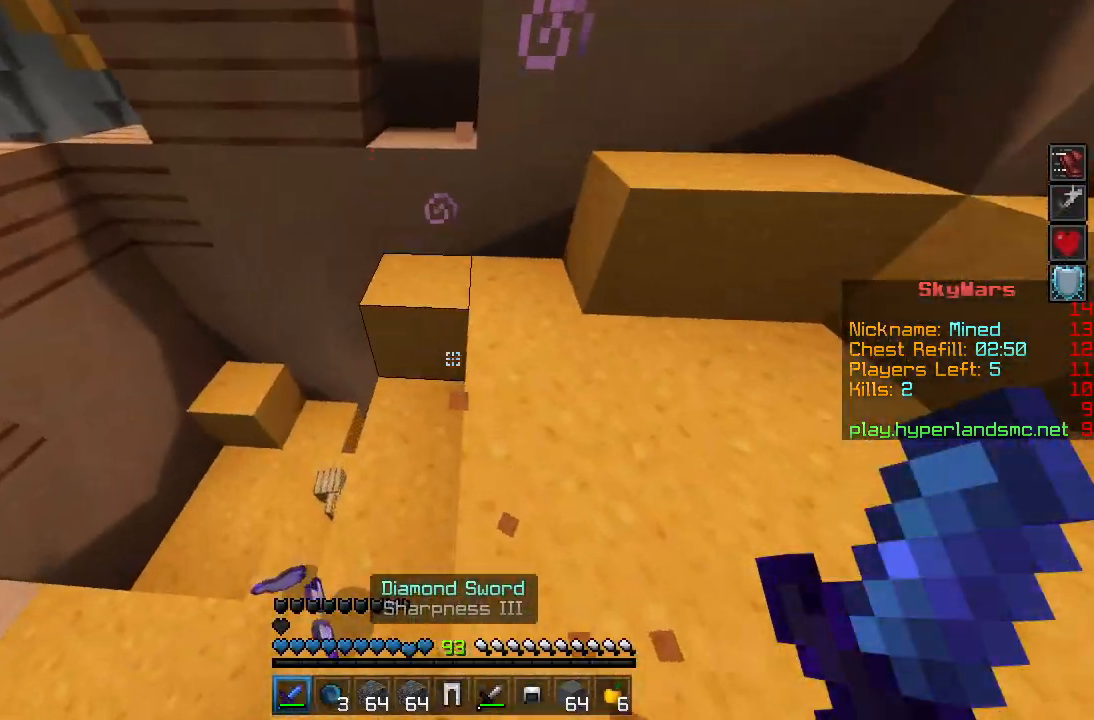
{"keys": ["w"], "mouse": [], "events": [[251, "a", "down"], [484, "a", "up"]]}
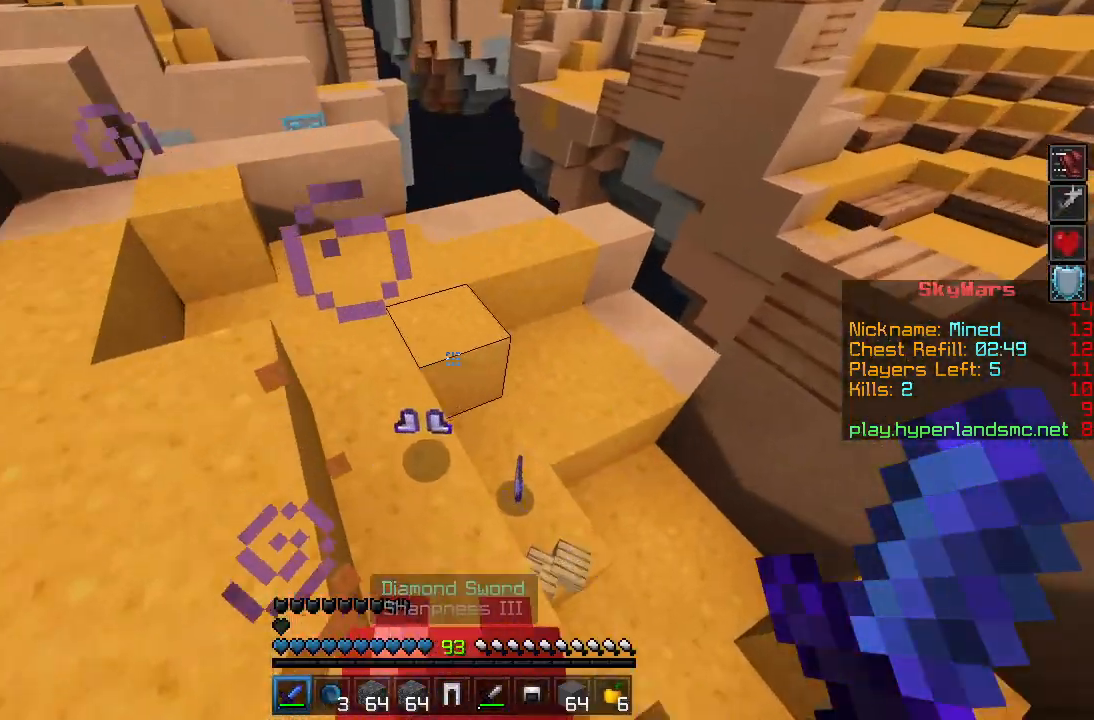
{"keys": [], "mouse": [], "events": [[167, "w", "up"]]}
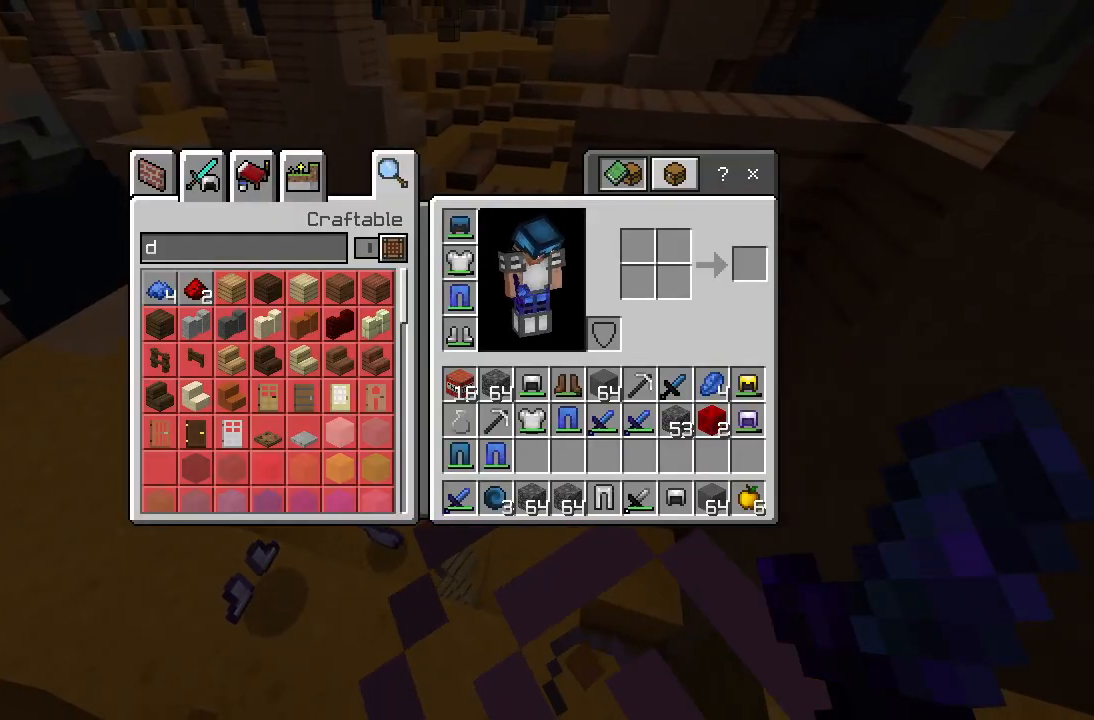
{"keys": [], "mouse": [], "events": []}
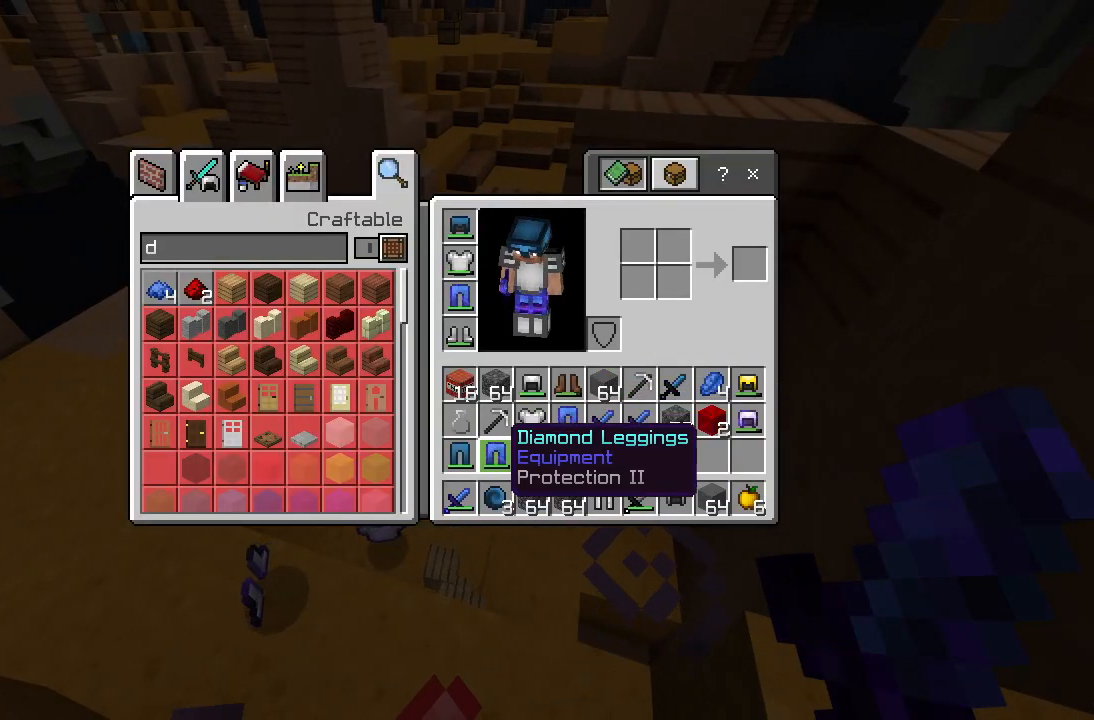
{"keys": [], "mouse": [], "events": [[67, "shift", "down"], [467, "shift", "up"]]}
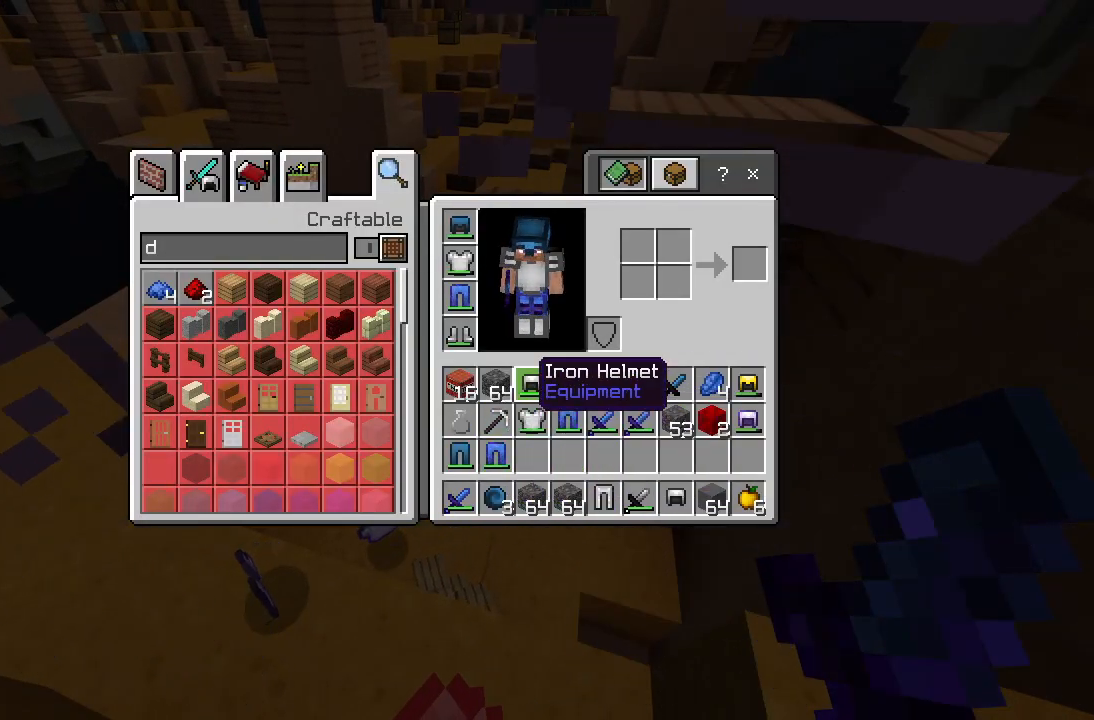
{"keys": ["w"], "mouse": [], "events": [[201, "w", "down"], [284, "space", "down"], [401, "space", "up"]]}
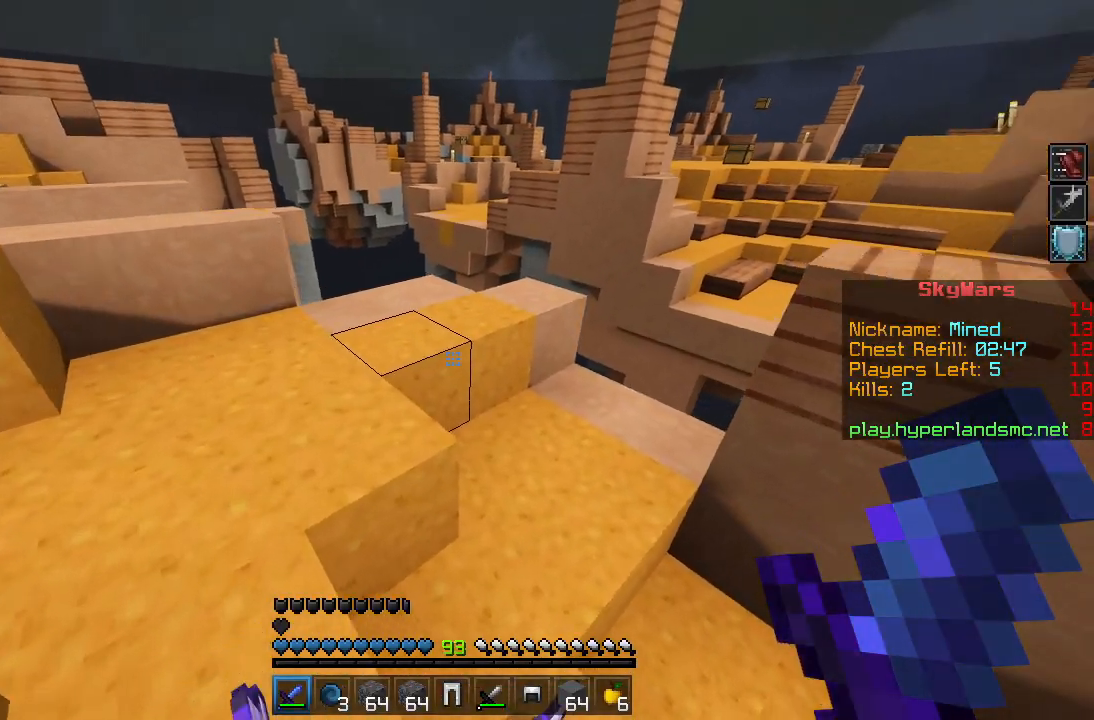
{"keys": ["w"], "mouse": [], "events": [[350, "a", "down"], [500, "a", "up"]]}